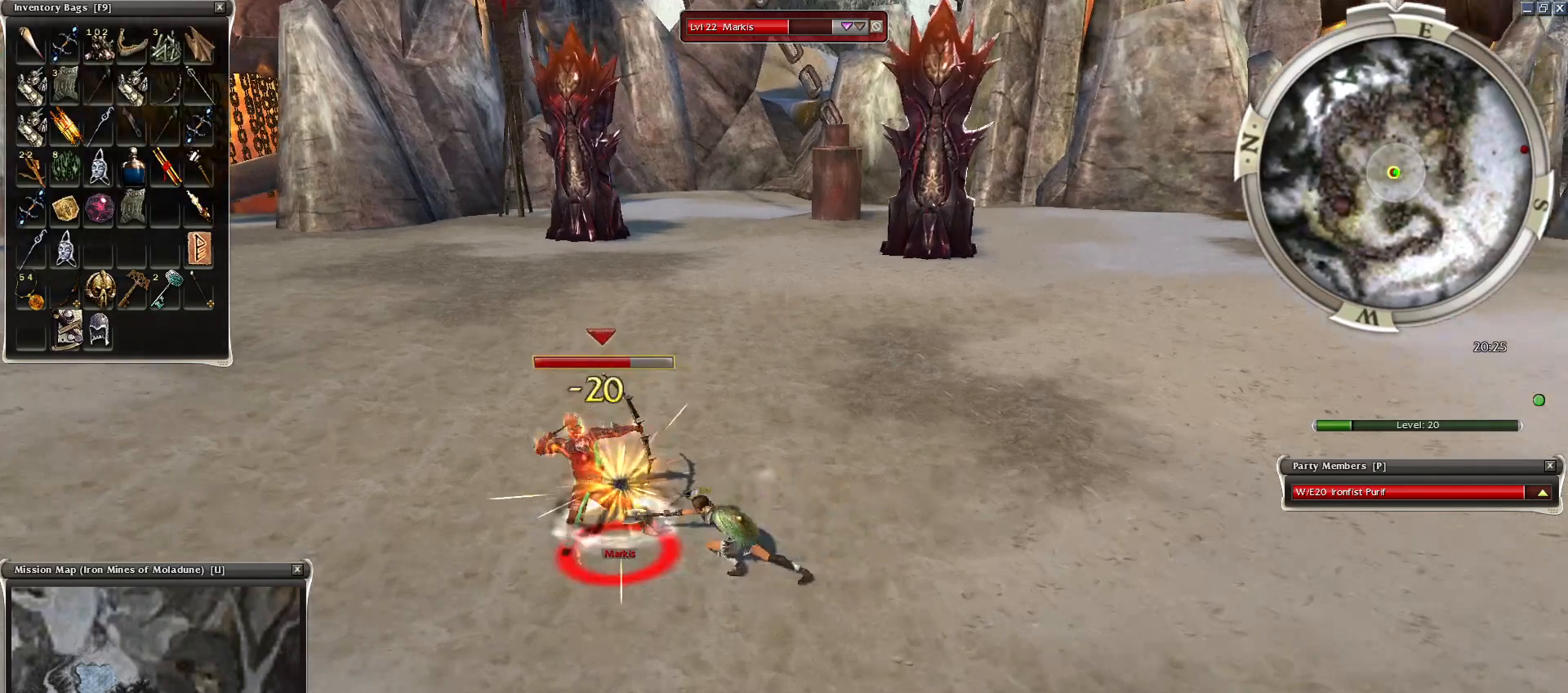
Gameplay with keyboard and mouse; each line is a JSON object with the keys and mouse buttons held at the frame after it. "events" lists presses ("down") and releases ("up") of "1", "2", "3", "4", "a", "alt", "c", "caps_lock", "ctrl", "d", "e", "f", "f1", "g", "q", "r", "s", "shift", "space", "t", "tab", "tilde", "v", "w", "x", "z", "mouse_left", "mouse_wheel", "mouse_right", "mouse_mb4" and "mouse_mb5" between this image and that frame as [ms after this image, input, new state], when the widget could be followed in between. "mouse_left", "mouse_wheel", "mouse_right", "mouse_mb4", "mouse_mb5" = the "left", "wheel", "right", "mb4", "mb5" buttons of the "mouse" list. No other keys are recorded. "wheel" means that the mouse wheel is clicked or scrolled. Mouse movement is not recorded.
{"keys": ["space"], "mouse": ["right"], "events": [[150, "space", "down"], [250, "mouse_right", "down"], [250, "space", "up"], [300, "space", "down"], [400, "space", "up"], [500, "space", "down"]]}
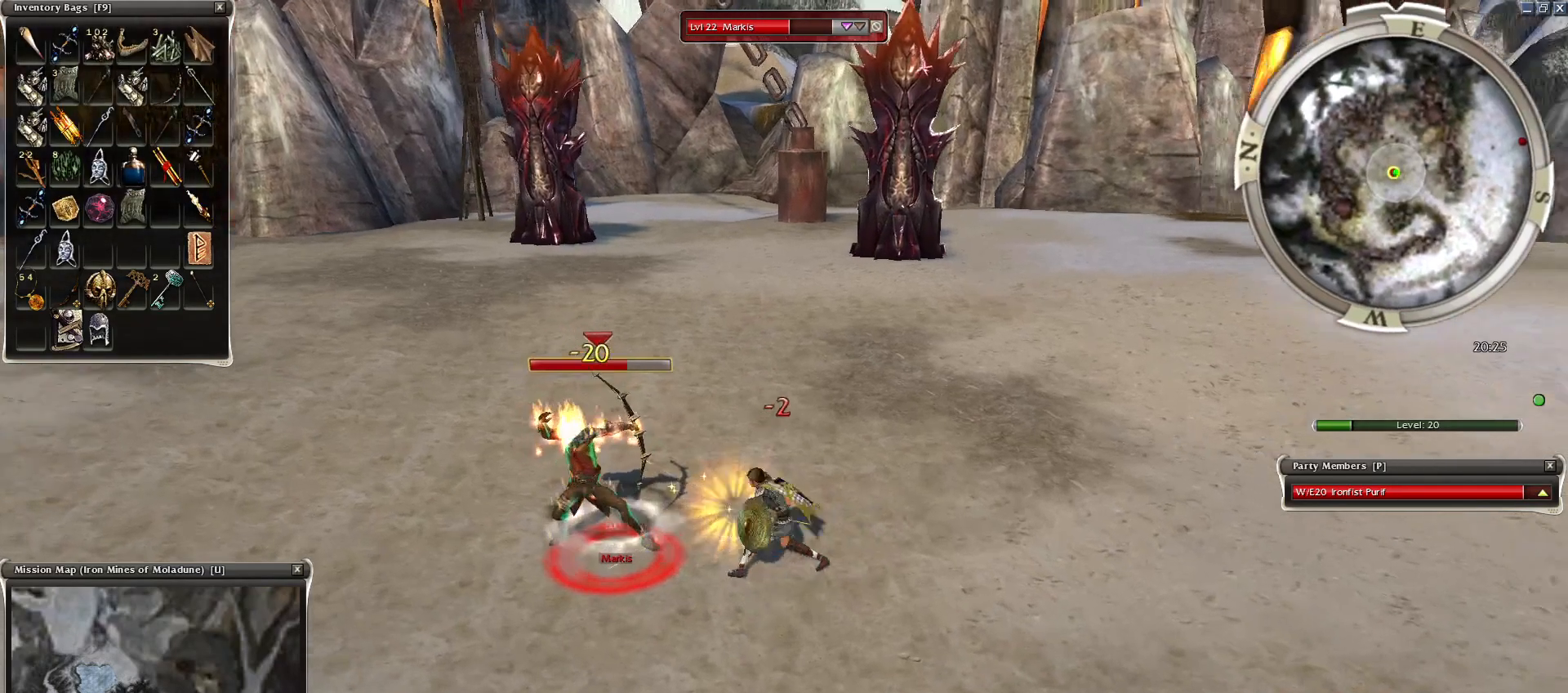
{"keys": [], "mouse": ["right"], "events": [[150, "space", "up"], [184, "space", "down"], [350, "space", "up"], [450, "space", "down"], [500, "space", "up"]]}
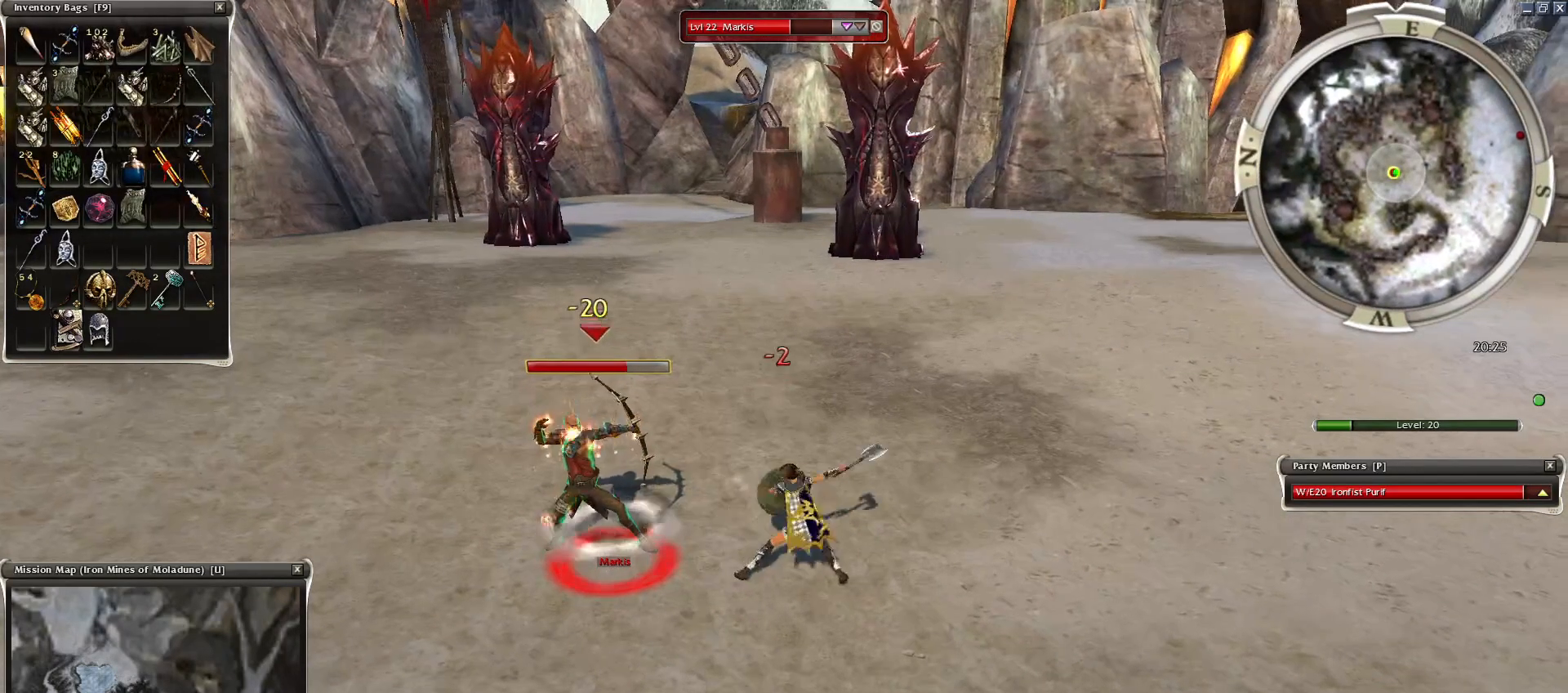
{"keys": [], "mouse": ["right"], "events": [[100, "space", "down"], [250, "space", "up"], [350, "space", "down"], [500, "space", "up"]]}
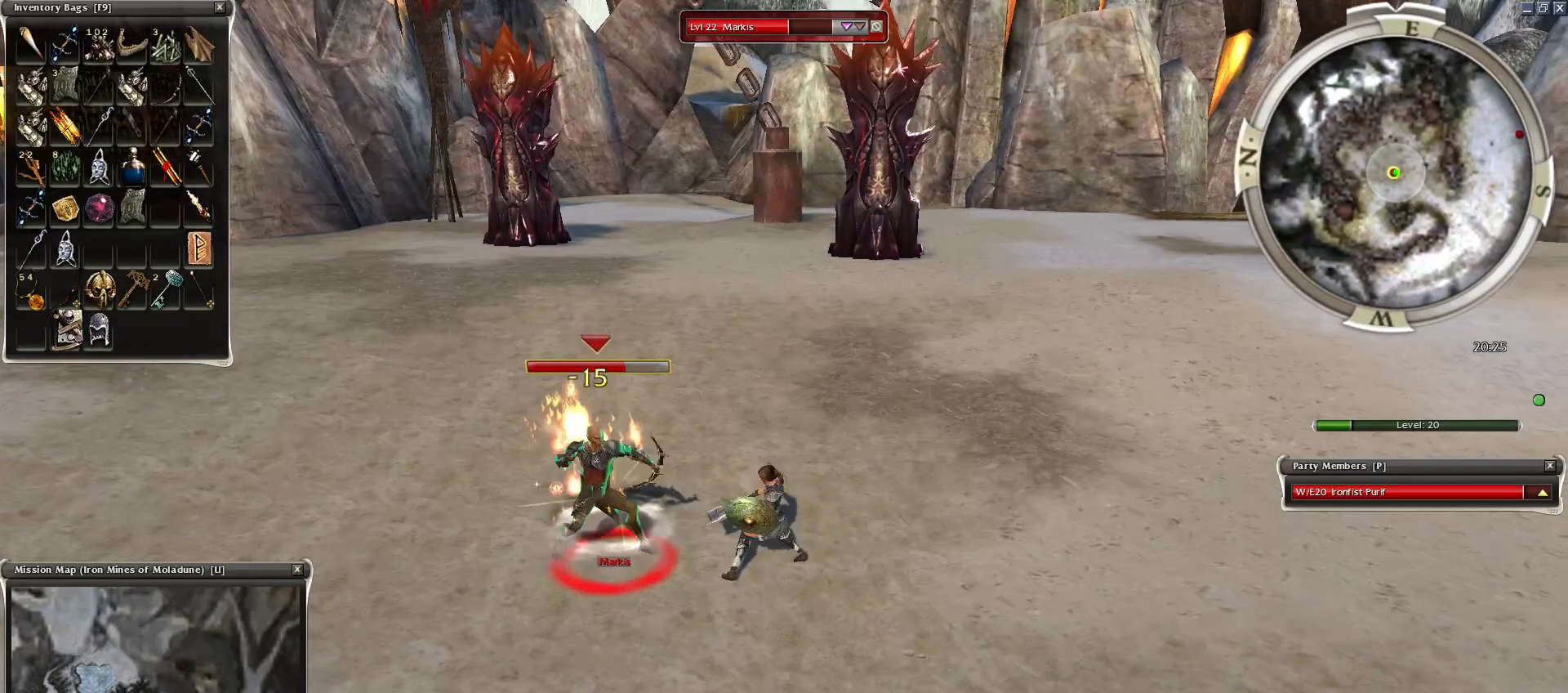
{"keys": ["space"], "mouse": ["right"], "events": [[100, "space", "down"], [150, "mouse_right", "up"], [200, "space", "up"], [250, "space", "down"], [300, "mouse_right", "down"], [400, "space", "up"], [500, "space", "down"]]}
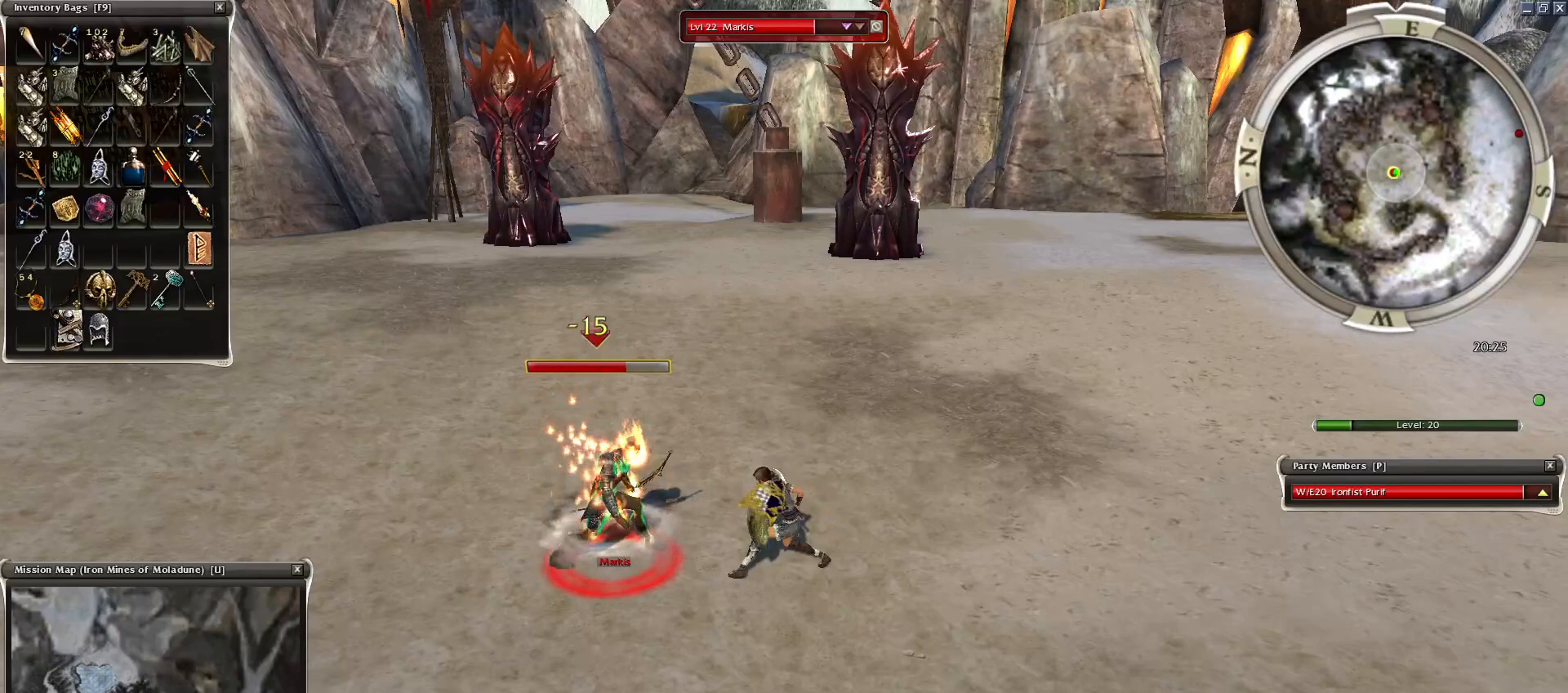
{"keys": ["space"], "mouse": ["right"], "events": [[100, "space", "up"], [200, "space", "down"], [350, "space", "up"], [500, "space", "down"]]}
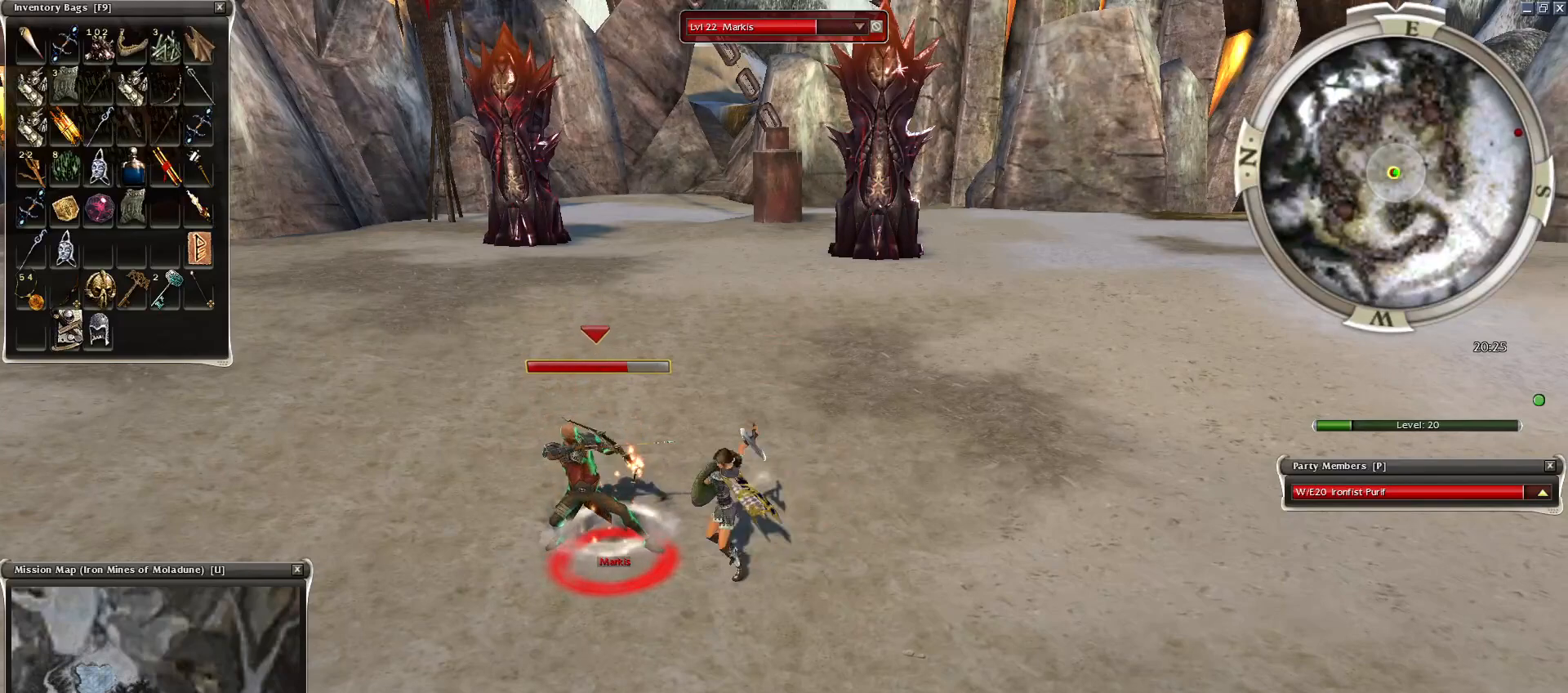
{"keys": ["space"], "mouse": ["right"], "events": [[100, "space", "up"], [500, "space", "down"]]}
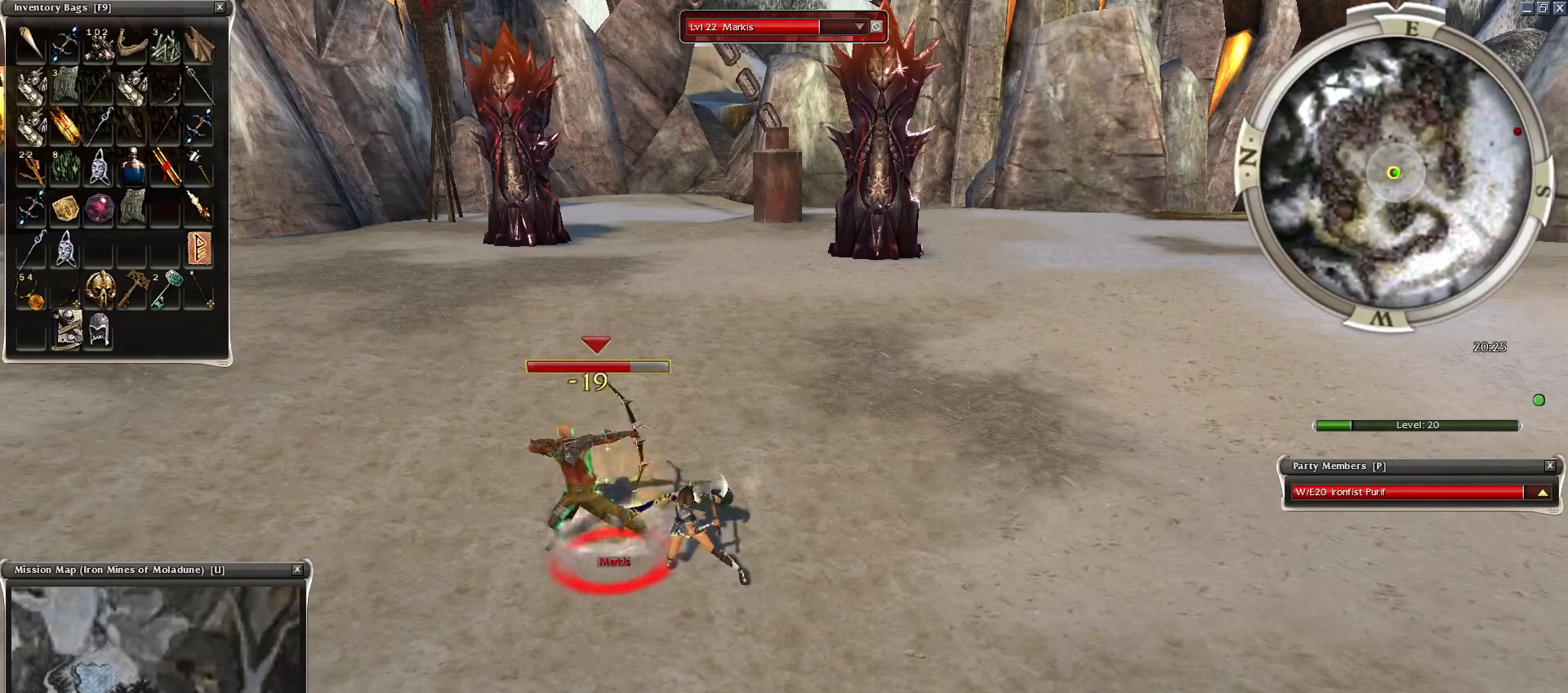
{"keys": ["space"], "mouse": ["right"], "events": [[100, "space", "up"], [150, "1", "down"], [150, "space", "down"], [200, "mouse_right", "up"], [200, "space", "up"], [250, "1", "up"], [250, "space", "down"], [300, "1", "down"], [350, "1", "up"], [450, "1", "down"], [450, "mouse_right", "down"], [500, "1", "up"]]}
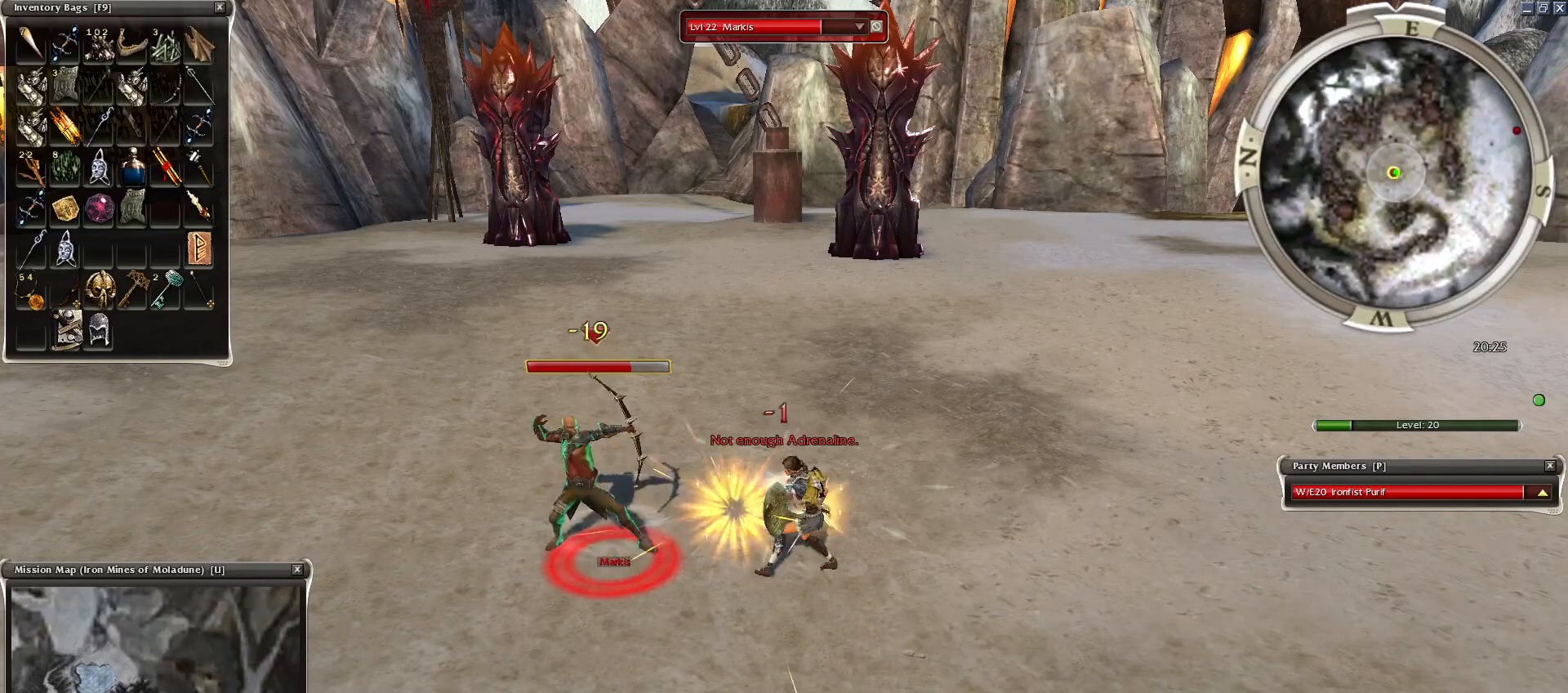
{"keys": ["space"], "mouse": ["right"], "events": [[100, "1", "down"], [200, "1", "up"]]}
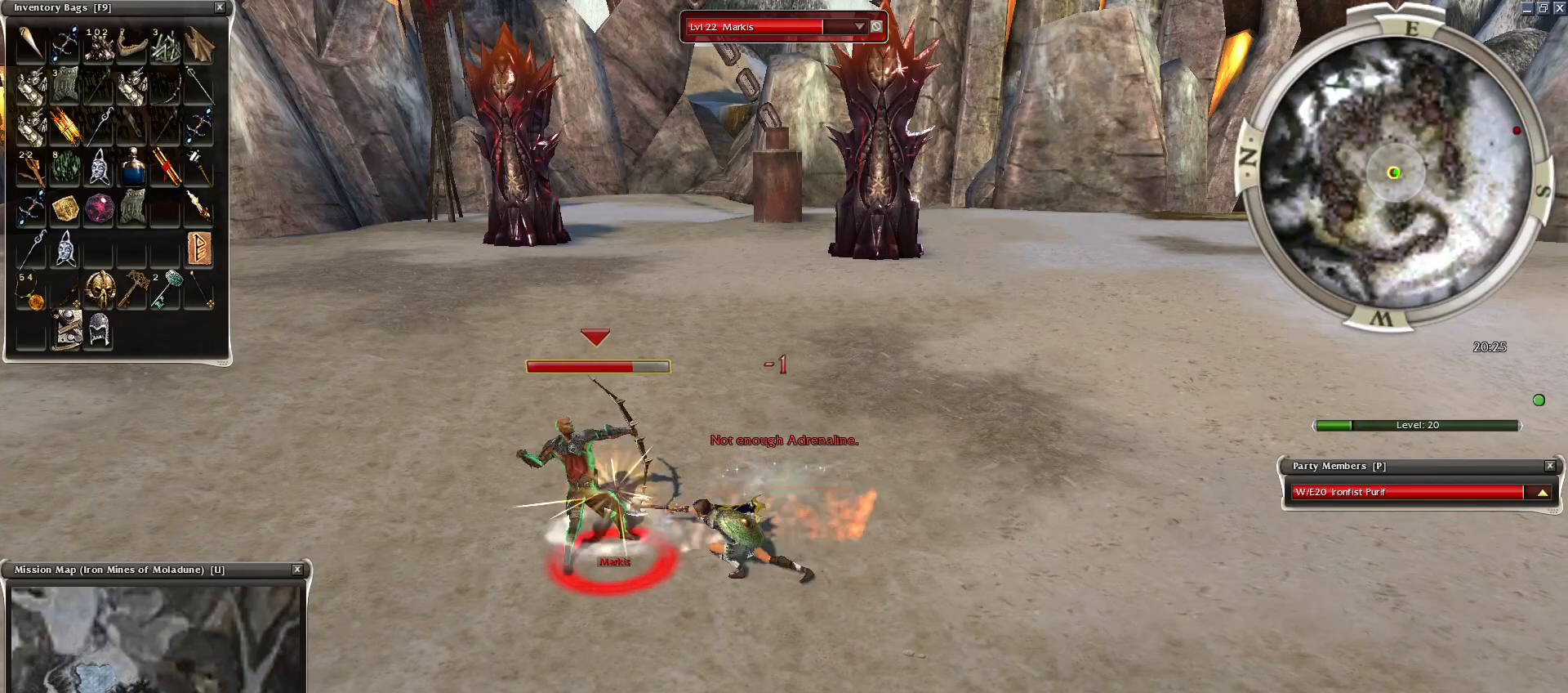
{"keys": ["2", "space"], "mouse": ["right"], "events": [[150, "2", "down"], [200, "2", "up"], [350, "2", "down"], [400, "2", "up"], [500, "2", "down"]]}
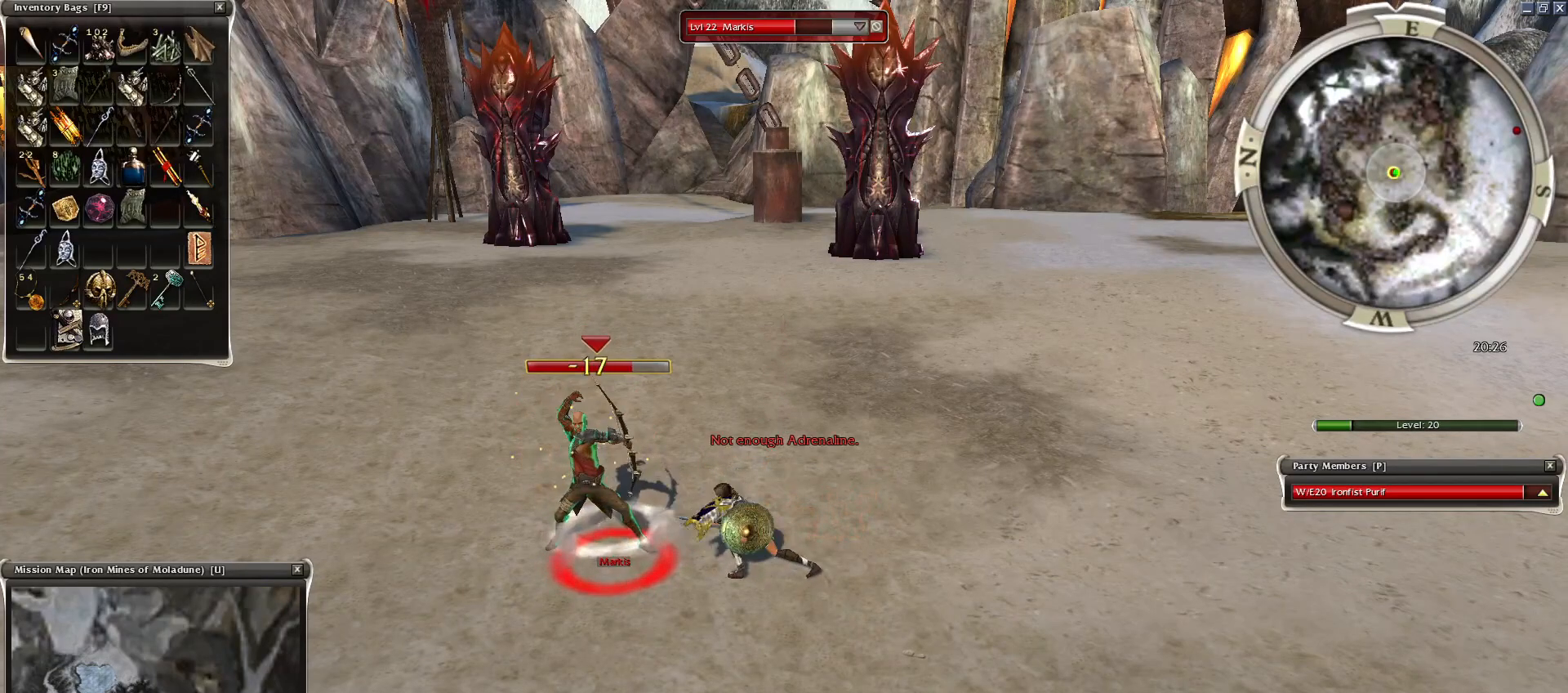
{"keys": ["space"], "mouse": [], "events": [[50, "2", "up"], [150, "2", "down"], [184, "2", "up"], [250, "2", "down"], [300, "2", "up"], [300, "mouse_right", "up"], [400, "mouse_right", "down"], [500, "mouse_right", "up"]]}
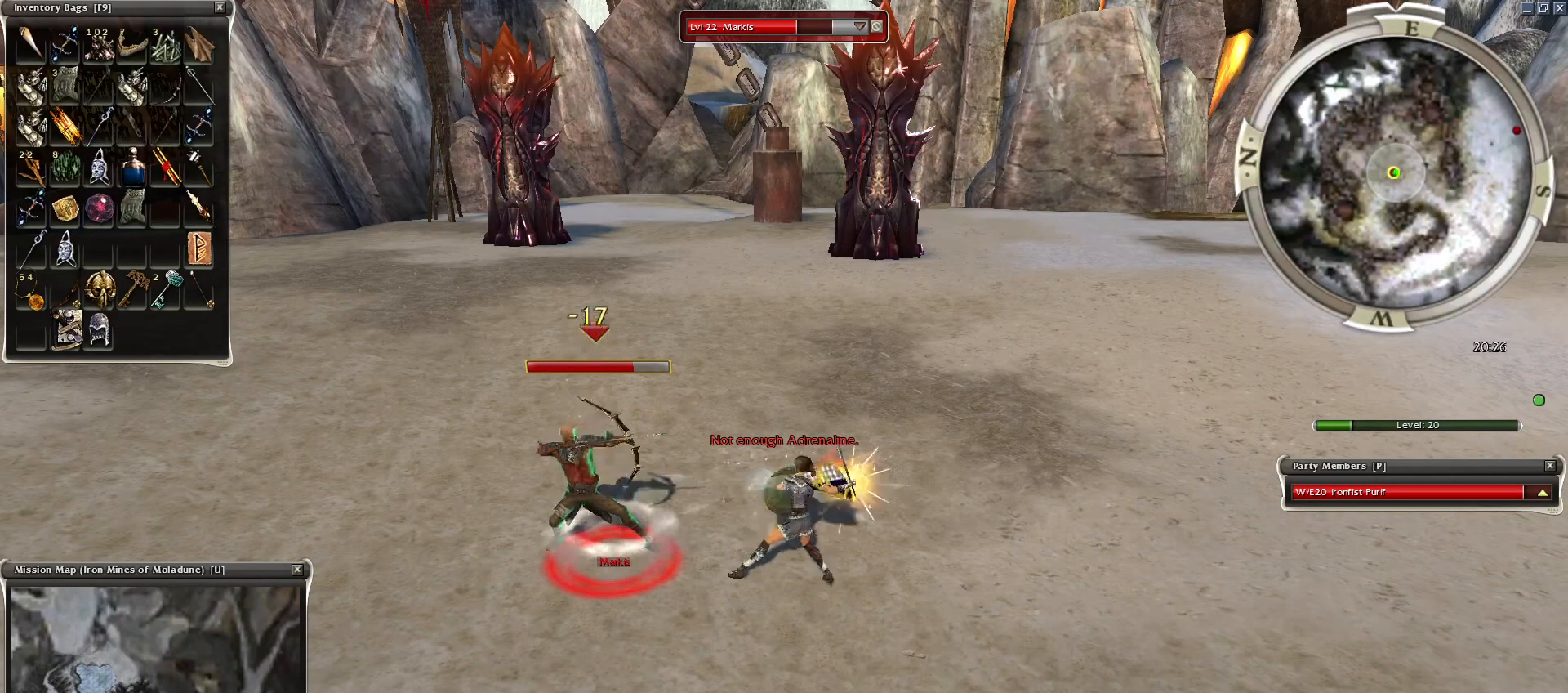
{"keys": ["space"], "mouse": [], "events": [[100, "mouse_right", "down"], [200, "mouse_right", "up"], [250, "mouse_right", "down"], [350, "mouse_right", "up"], [450, "mouse_right", "down"], [500, "mouse_right", "up"]]}
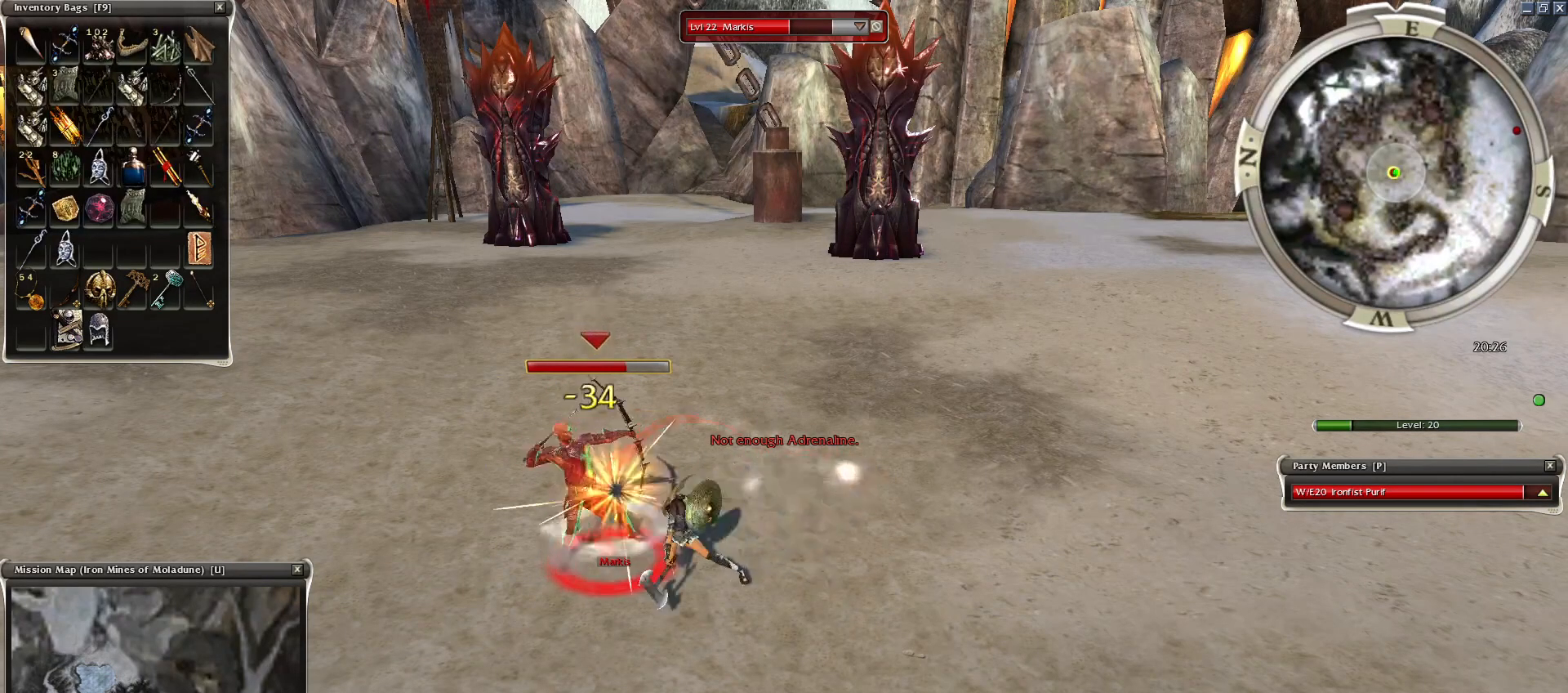
{"keys": ["space"], "mouse": [], "events": [[400, "x", "down"], [500, "x", "up"]]}
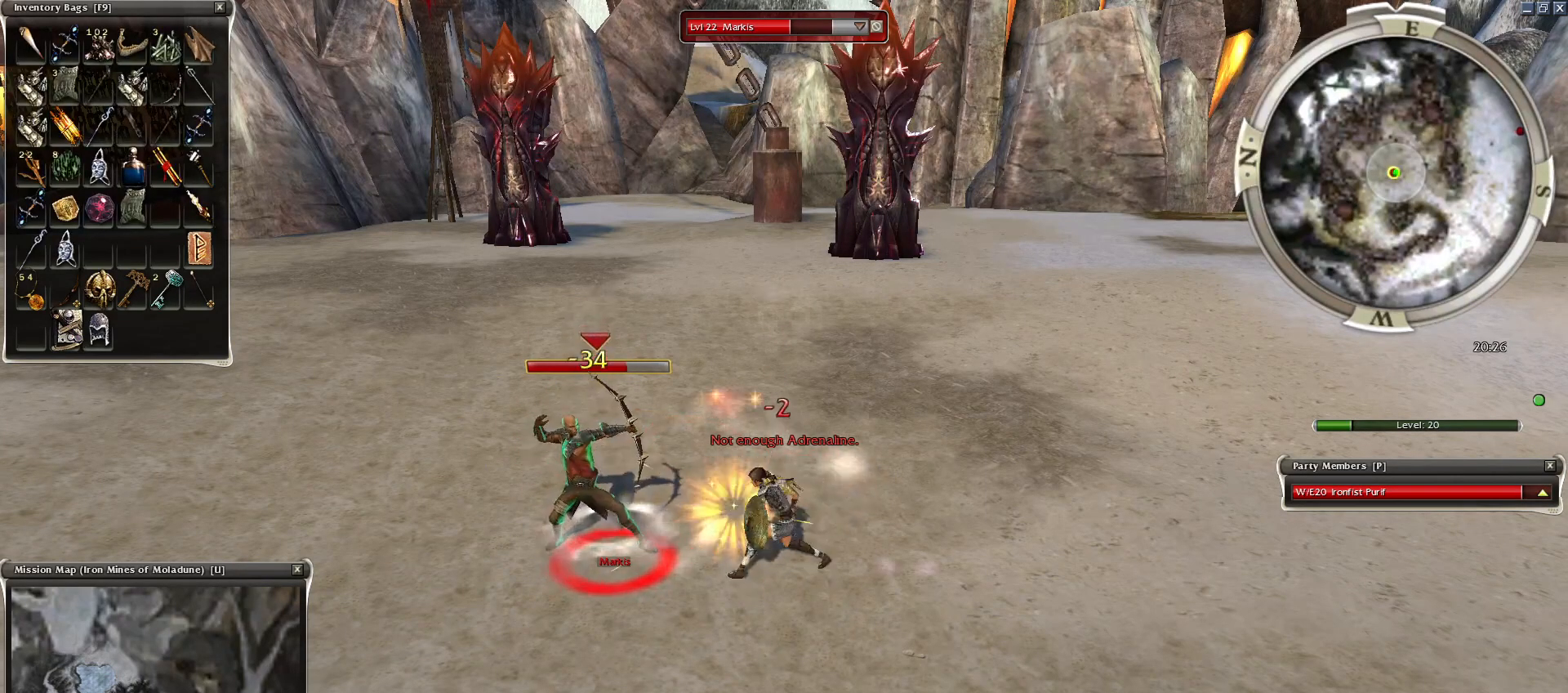
{"keys": ["a", "space"], "mouse": [], "events": [[400, "a", "down"]]}
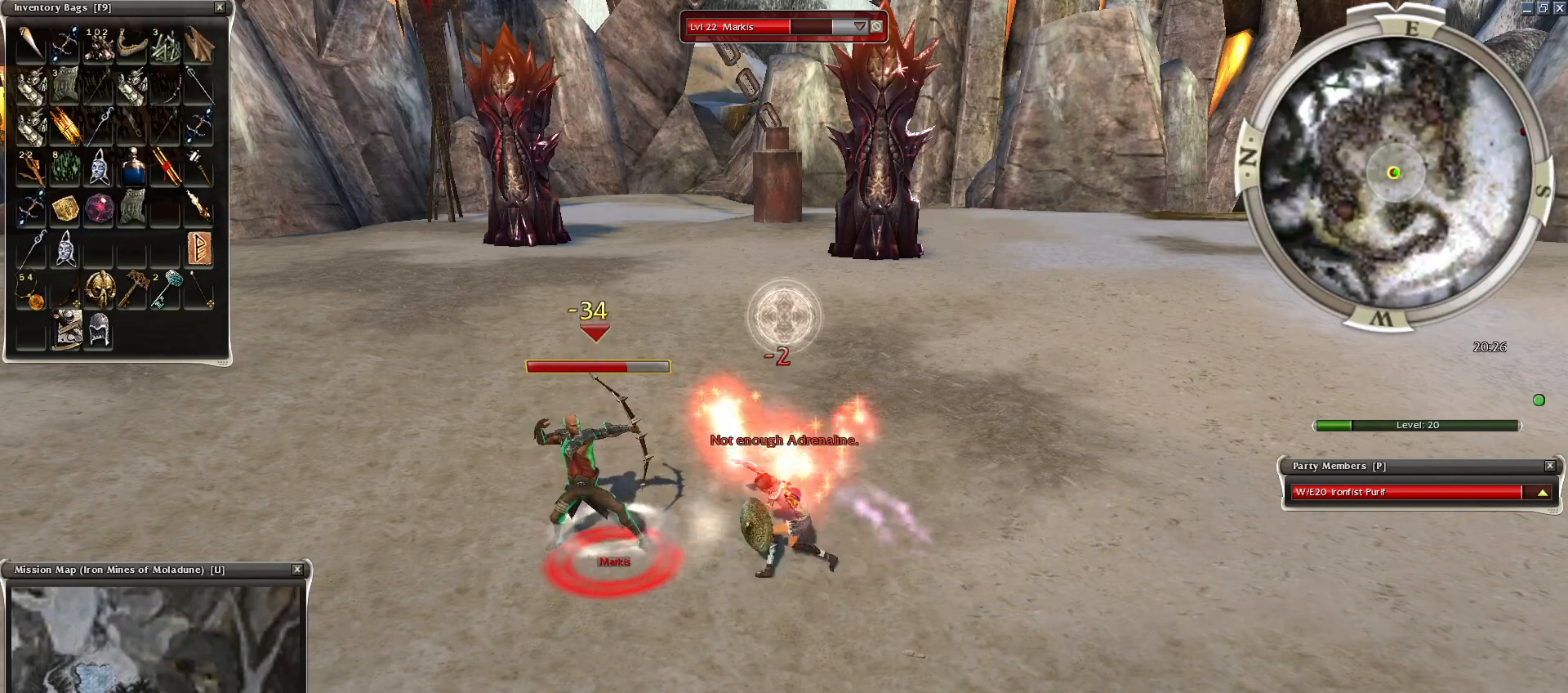
{"keys": ["space"], "mouse": [], "events": [[50, "a", "up"], [150, "a", "down"], [184, "a", "up"], [300, "a", "down"], [350, "space", "up"], [400, "a", "up"], [400, "space", "down"]]}
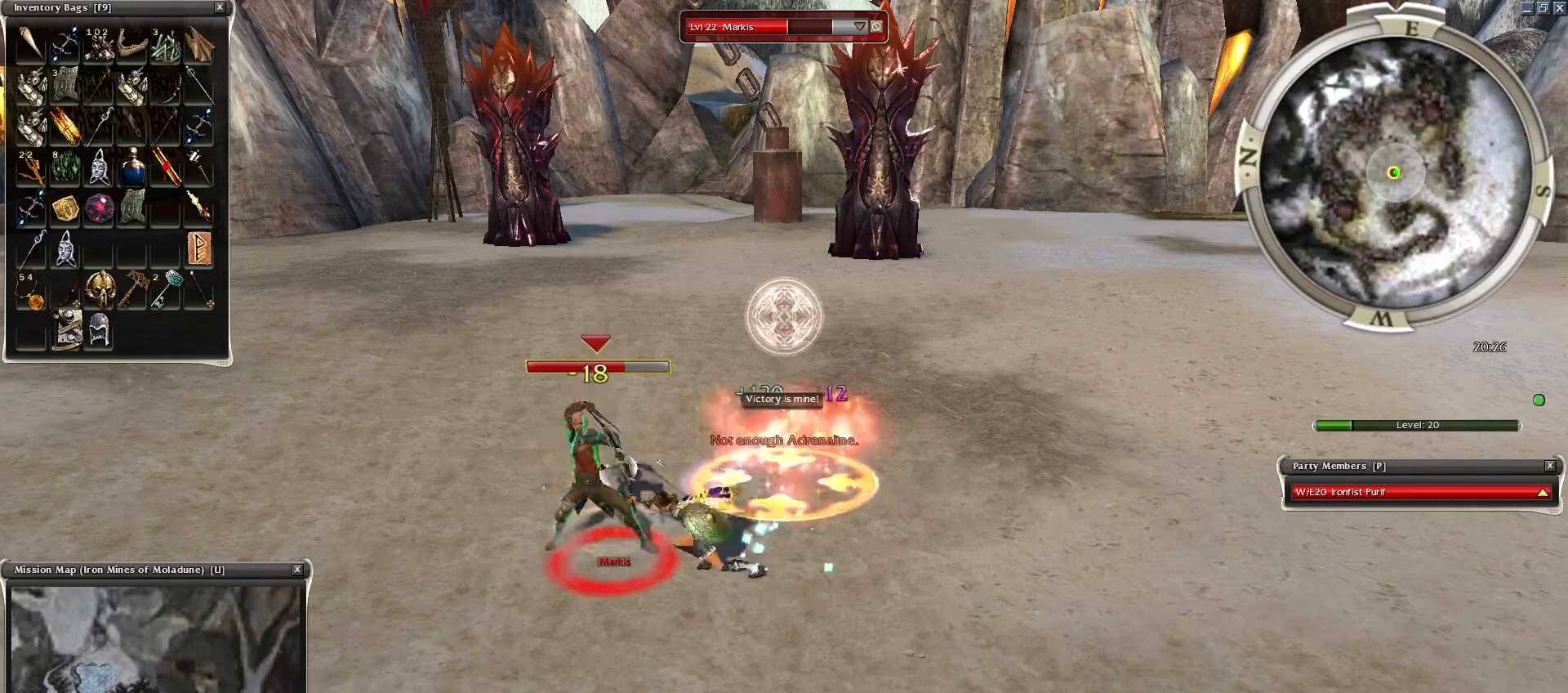
{"keys": ["space"], "mouse": ["right"], "events": [[100, "space", "up"], [200, "space", "down"], [400, "space", "up"], [500, "mouse_right", "down"], [500, "space", "down"]]}
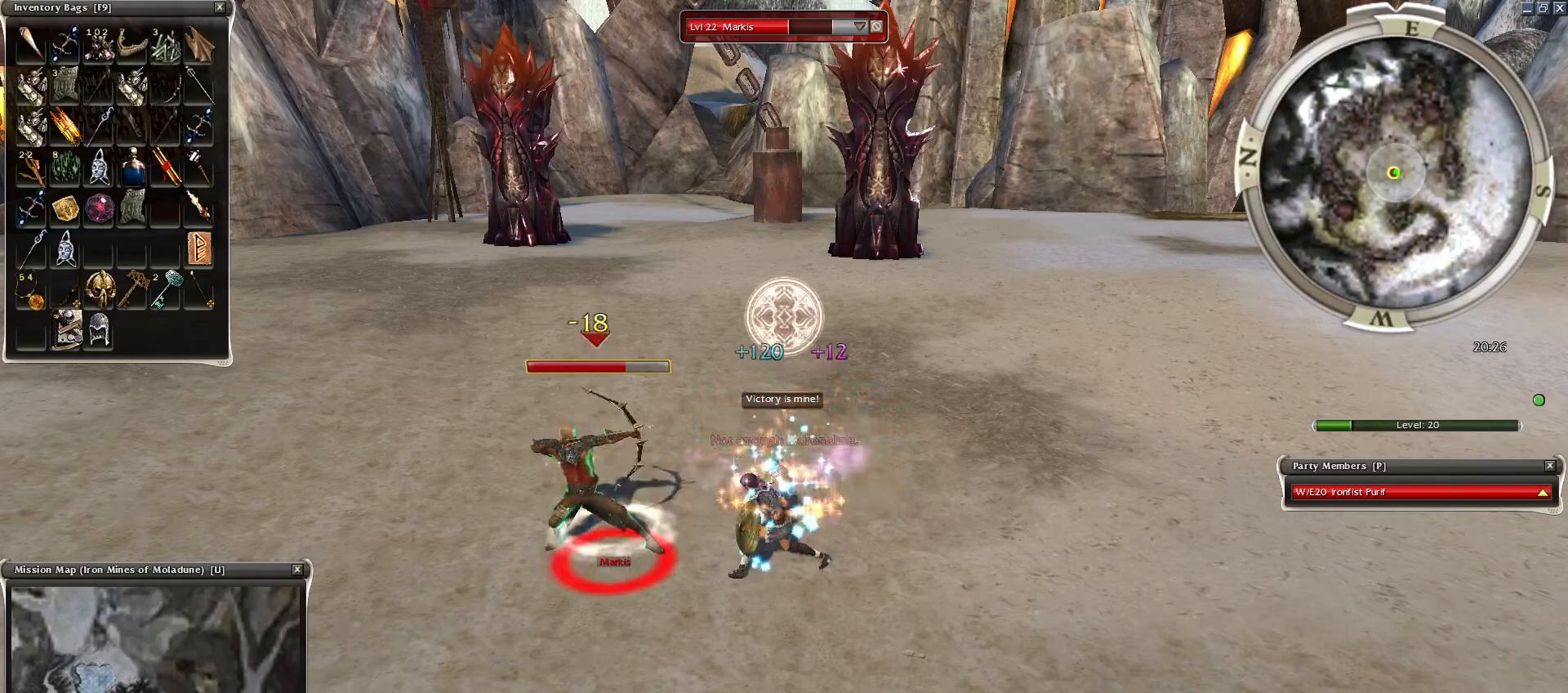
{"keys": ["space"], "mouse": [], "events": [[150, "mouse_right", "up"], [150, "space", "up"], [200, "space", "down"], [300, "space", "up"], [400, "space", "down"]]}
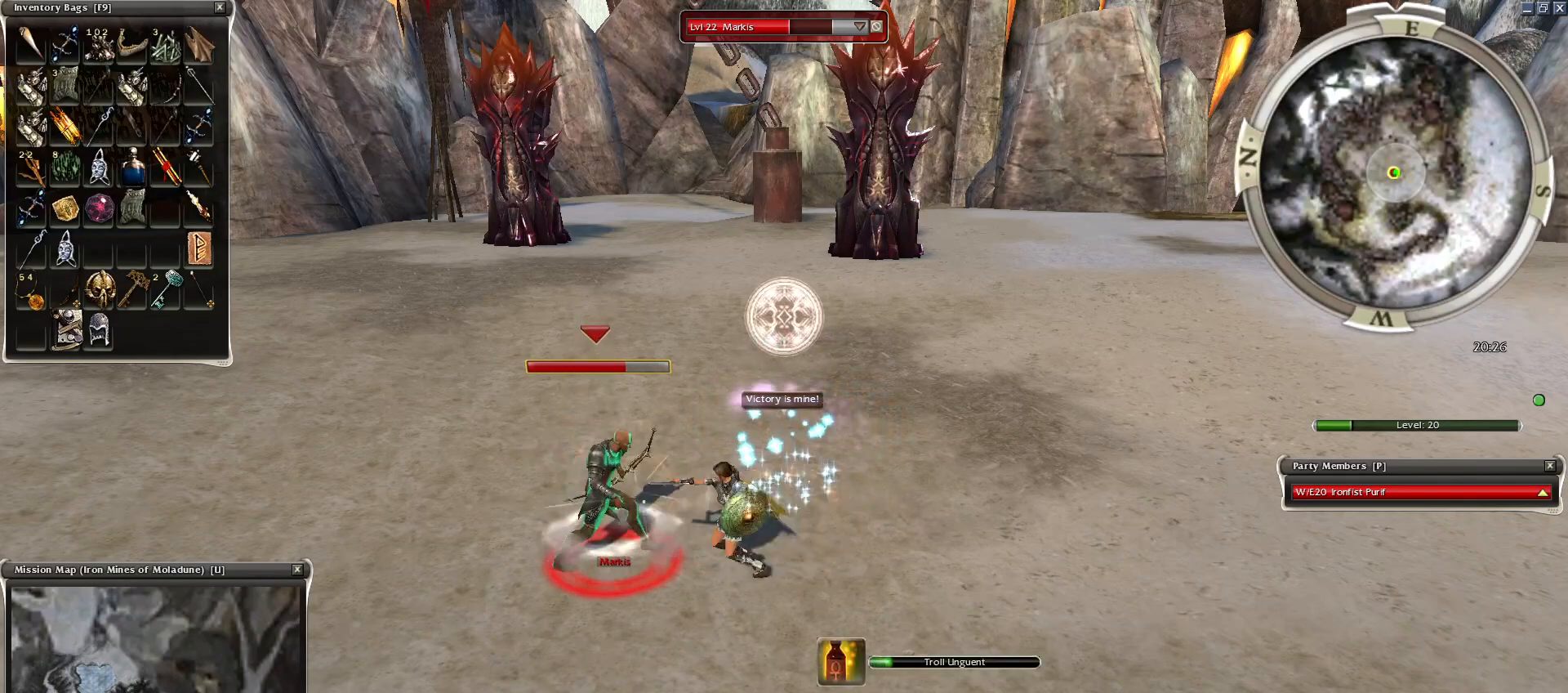
{"keys": [], "mouse": [], "events": [[50, "space", "up"], [100, "mouse_left", "down"], [200, "mouse_left", "up"], [250, "mouse_left", "down"], [350, "e", "down"], [350, "mouse_left", "up"], [400, "e", "up"], [400, "mouse_left", "down"], [500, "mouse_left", "up"]]}
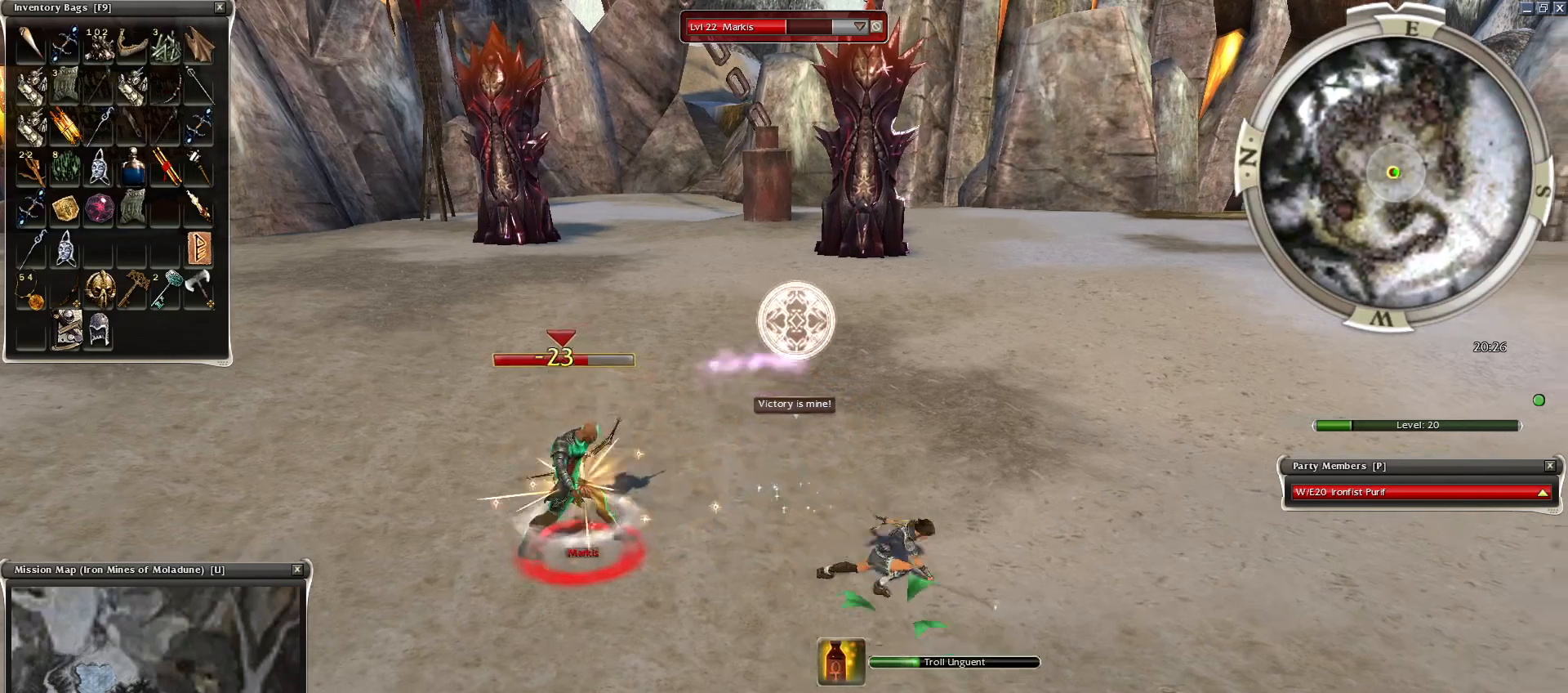
{"keys": [], "mouse": ["right"], "events": [[100, "4", "down"], [100, "mouse_right", "down"], [150, "mouse_right", "up"], [200, "4", "up"], [250, "mouse_right", "down"], [350, "mouse_right", "up"], [450, "mouse_right", "down"]]}
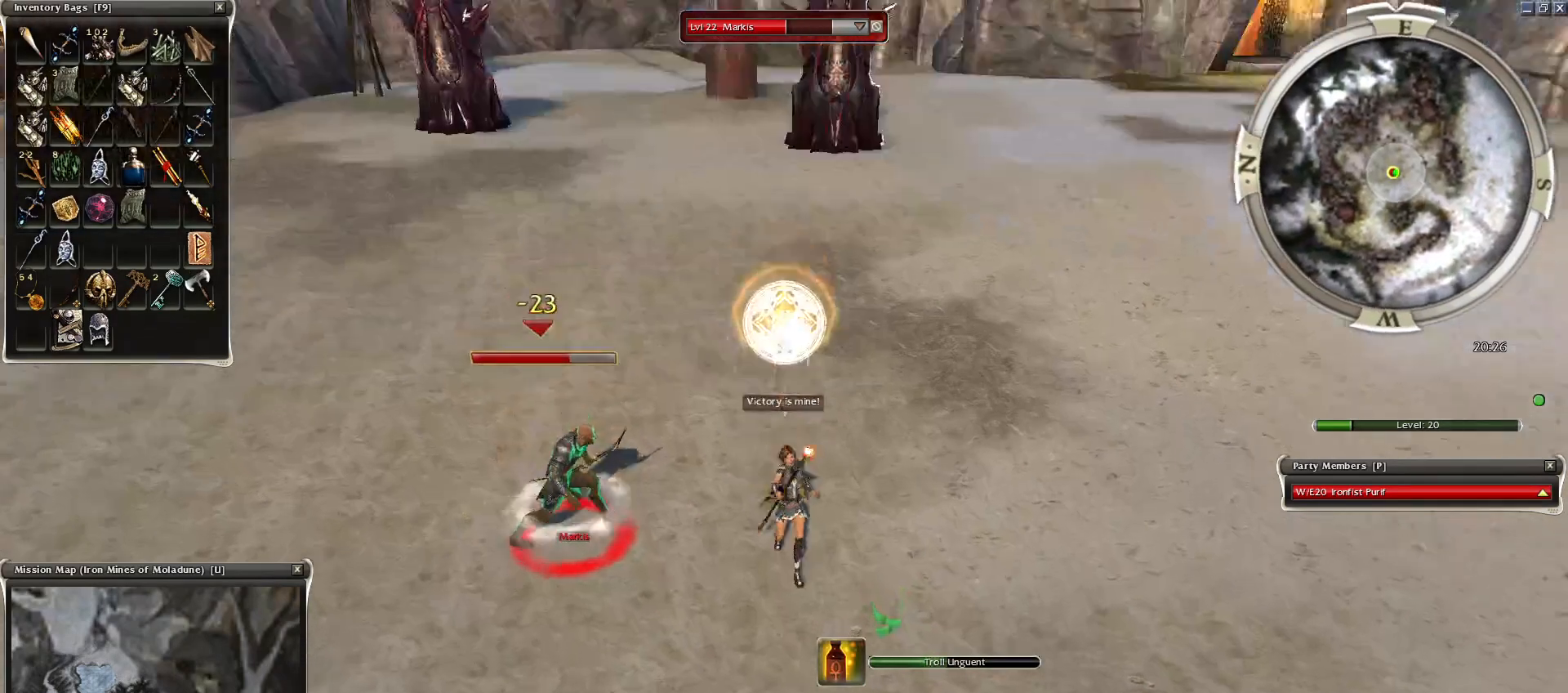
{"keys": [], "mouse": ["right"], "events": [[50, "mouse_right", "up"], [100, "mouse_right", "down"]]}
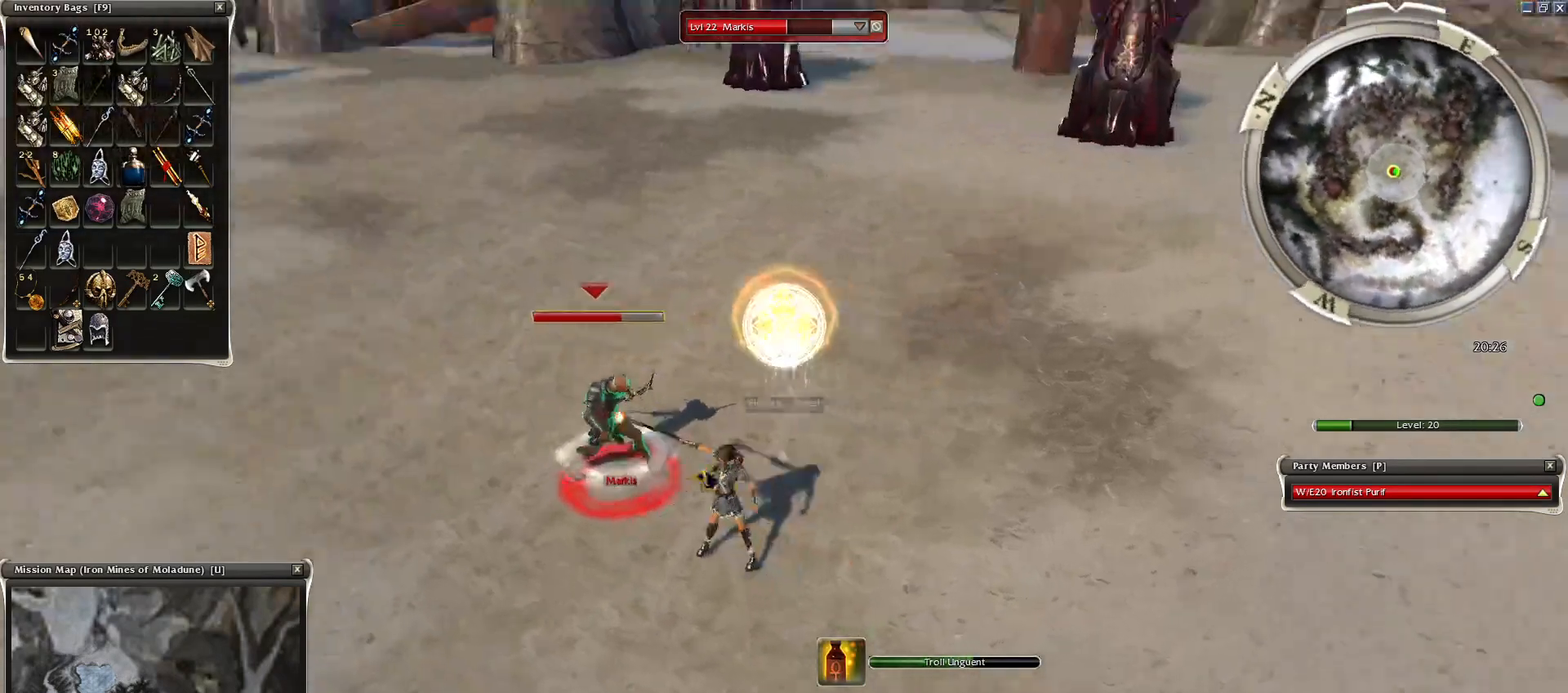
{"keys": ["z"], "mouse": ["right"], "events": [[200, "z", "down"]]}
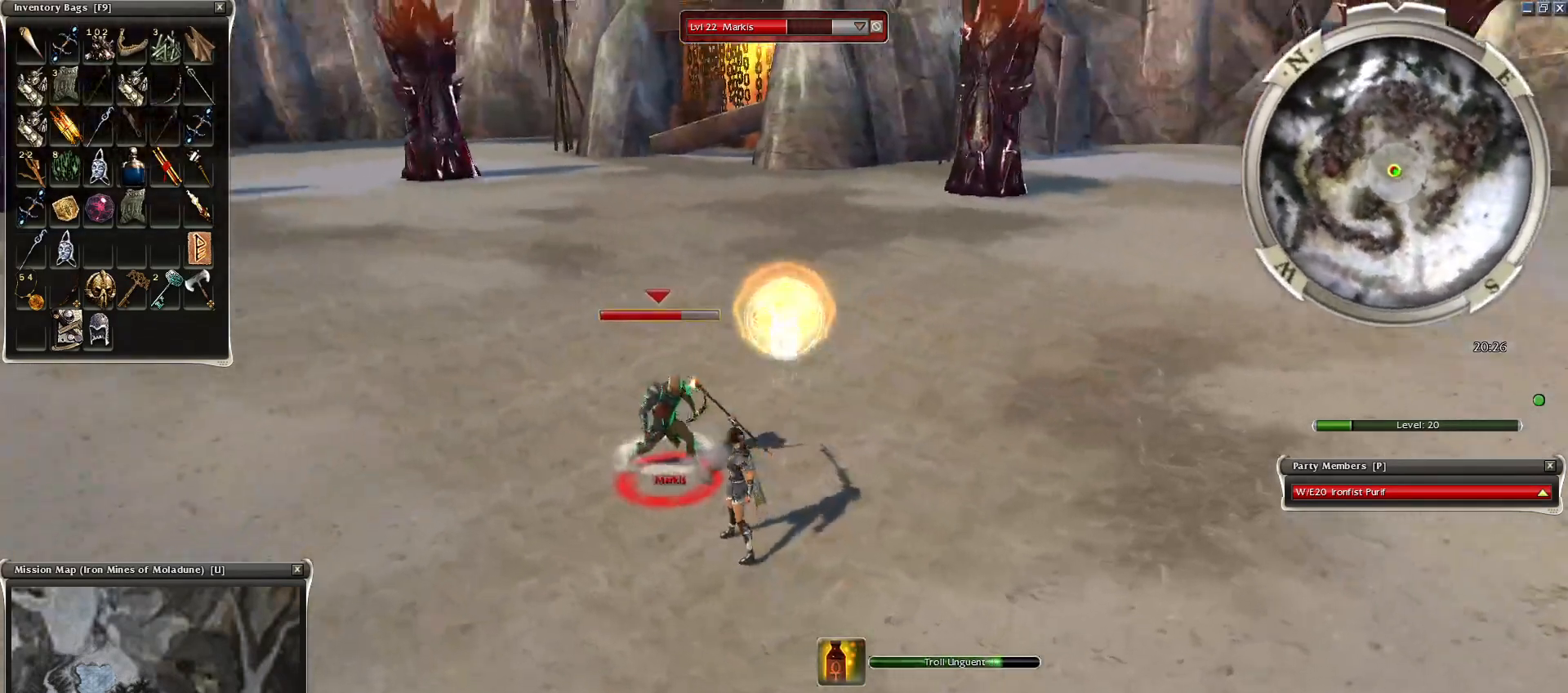
{"keys": ["3"], "mouse": [], "events": [[150, "mouse_mb4", "down"], [150, "mouse_right", "up"], [200, "space", "down"], [200, "z", "up"], [300, "mouse_mb4", "up"], [350, "3", "down"], [400, "3", "up"], [400, "space", "up"], [500, "3", "down"]]}
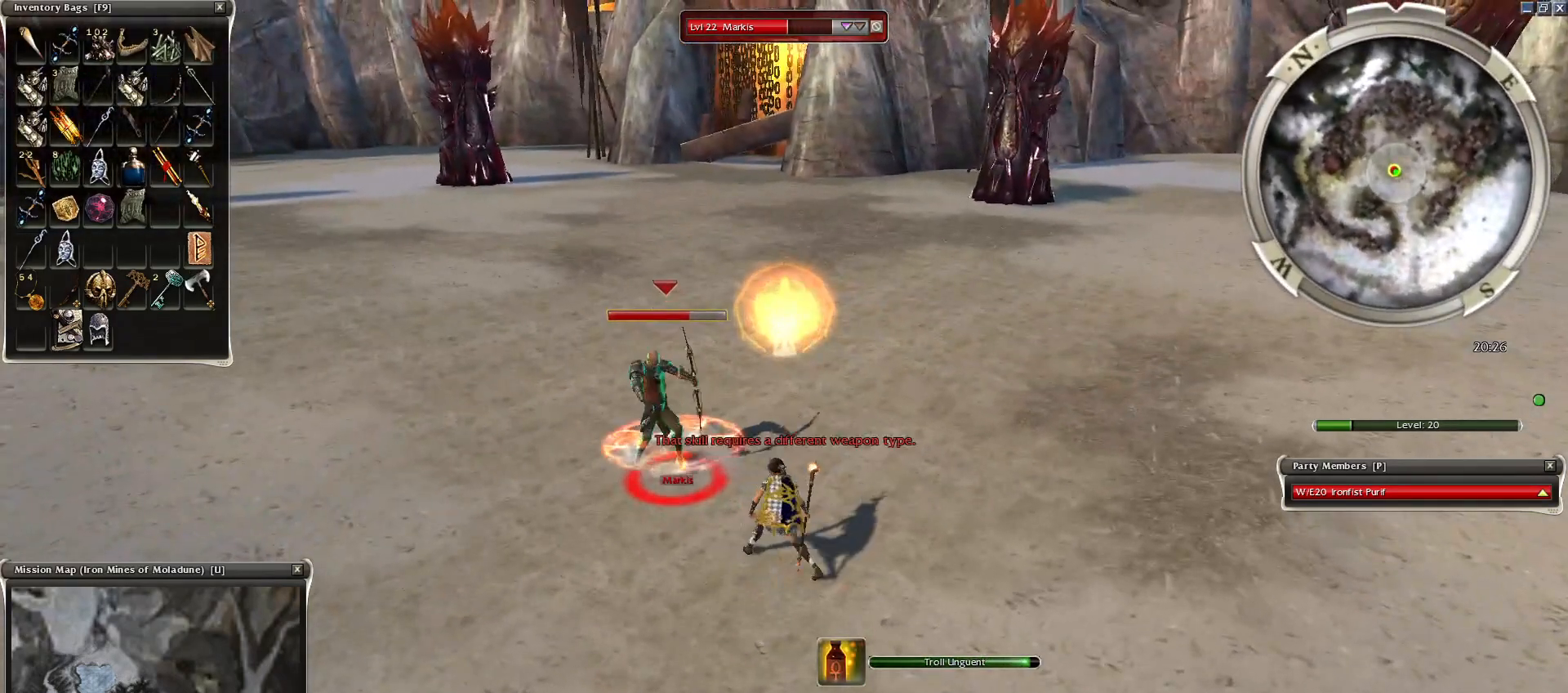
{"keys": ["z"], "mouse": ["right"], "events": [[50, "mouse_right", "down"], [100, "3", "up"], [100, "mouse_right", "up"], [350, "mouse_right", "down"], [450, "z", "down"]]}
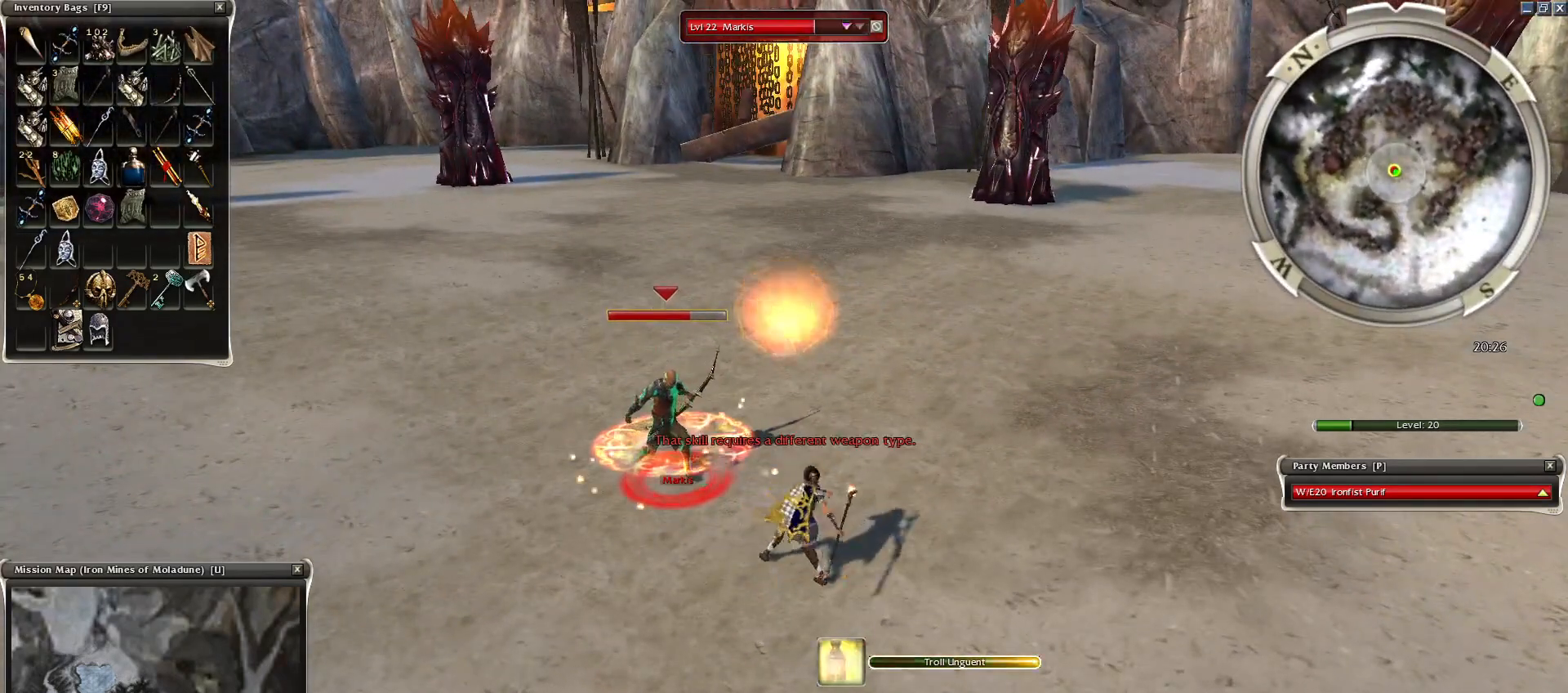
{"keys": [], "mouse": [], "events": [[150, "mouse_right", "up"], [250, "mouse_mb4", "down"], [350, "space", "down"], [350, "z", "up"], [400, "mouse_mb4", "up"], [500, "space", "up"]]}
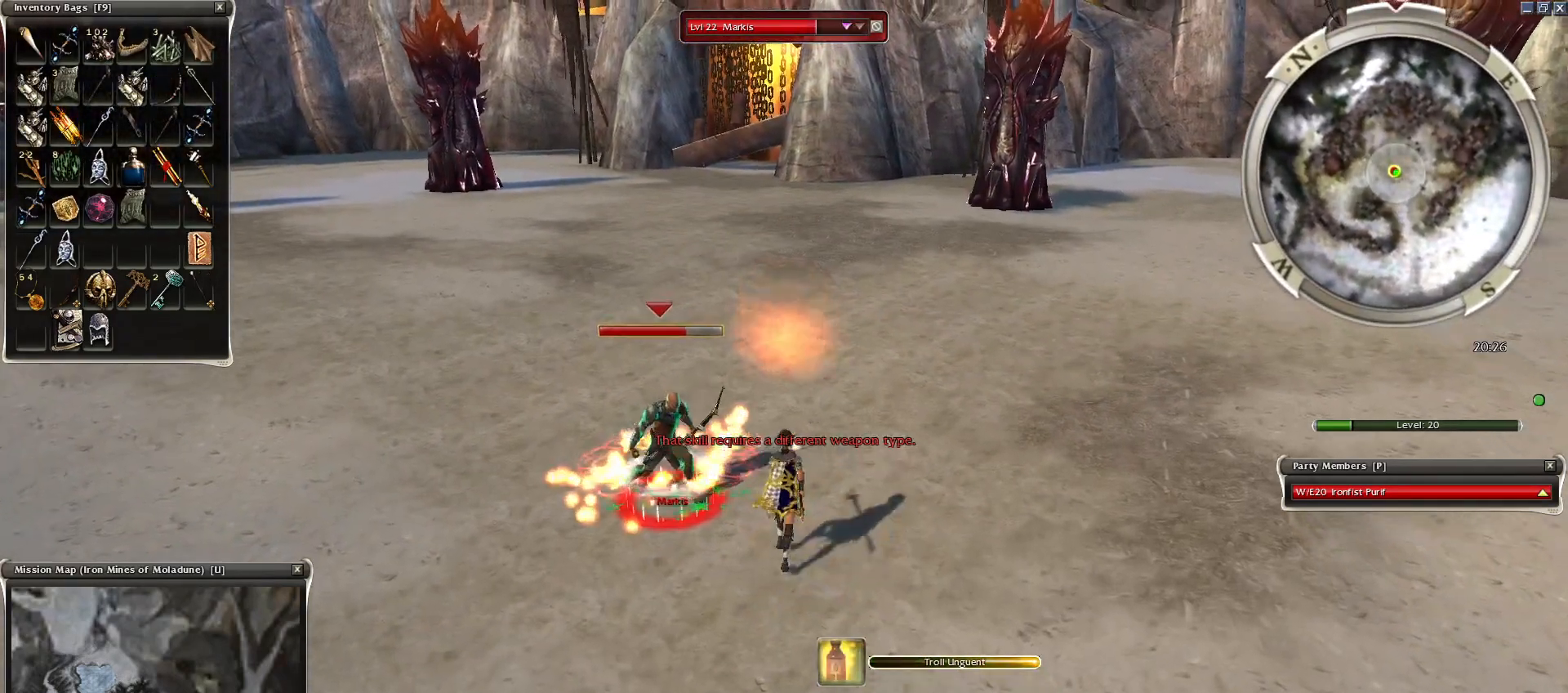
{"keys": [], "mouse": ["right"], "events": [[100, "space", "down"], [150, "mouse_right", "down"], [250, "mouse_right", "up"], [250, "space", "up"], [300, "space", "down"], [350, "mouse_right", "down"], [500, "space", "up"]]}
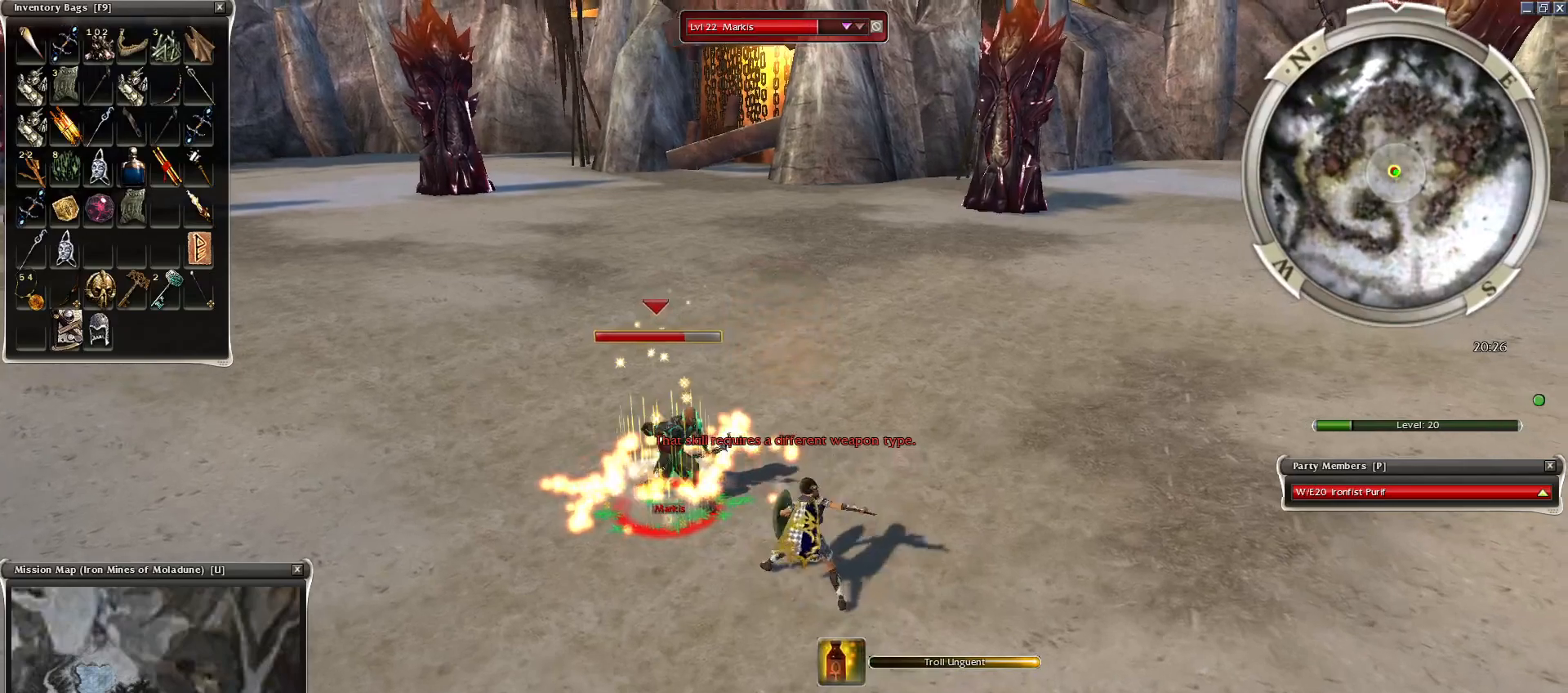
{"keys": [], "mouse": ["right"], "events": [[100, "space", "down"], [200, "space", "up"], [300, "space", "down"], [450, "space", "up"]]}
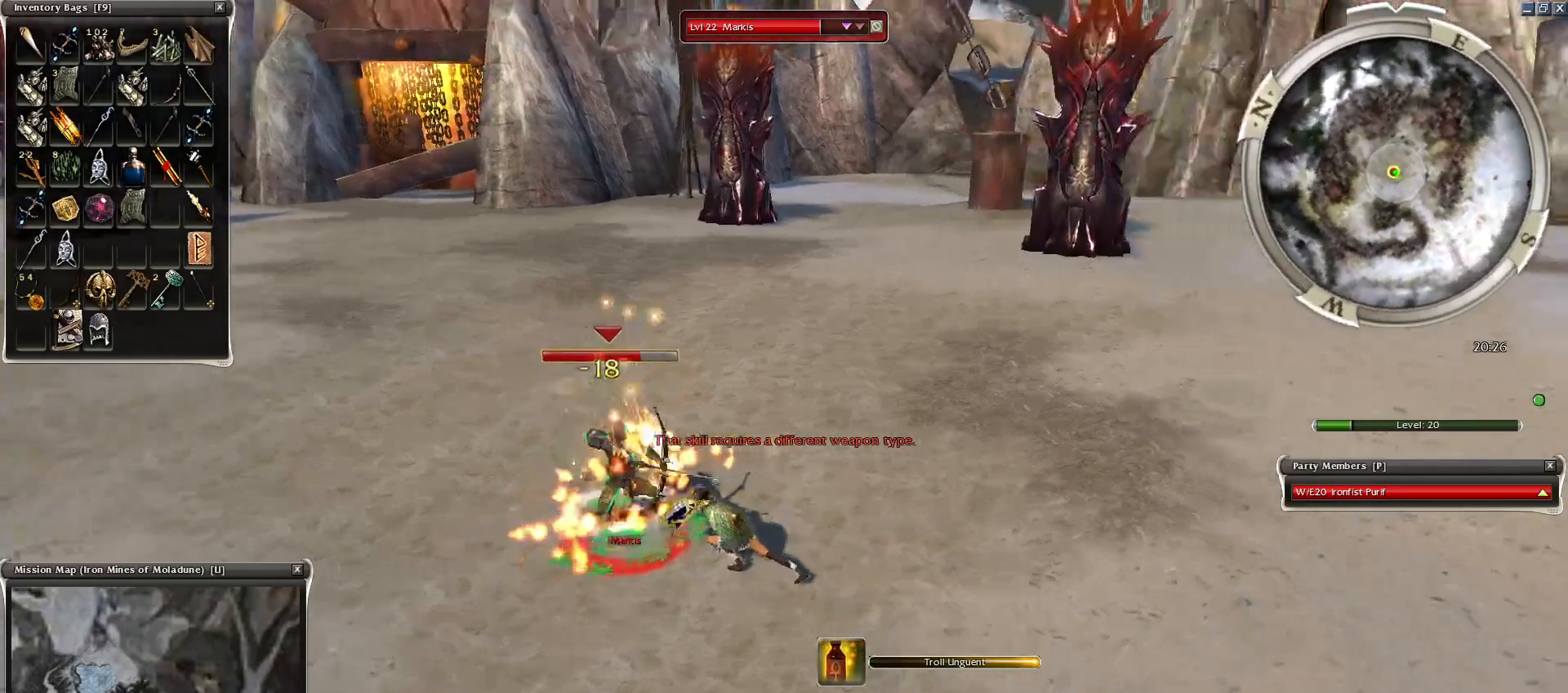
{"keys": ["space"], "mouse": ["right"], "events": [[50, "space", "down"], [184, "space", "up"], [300, "space", "down"]]}
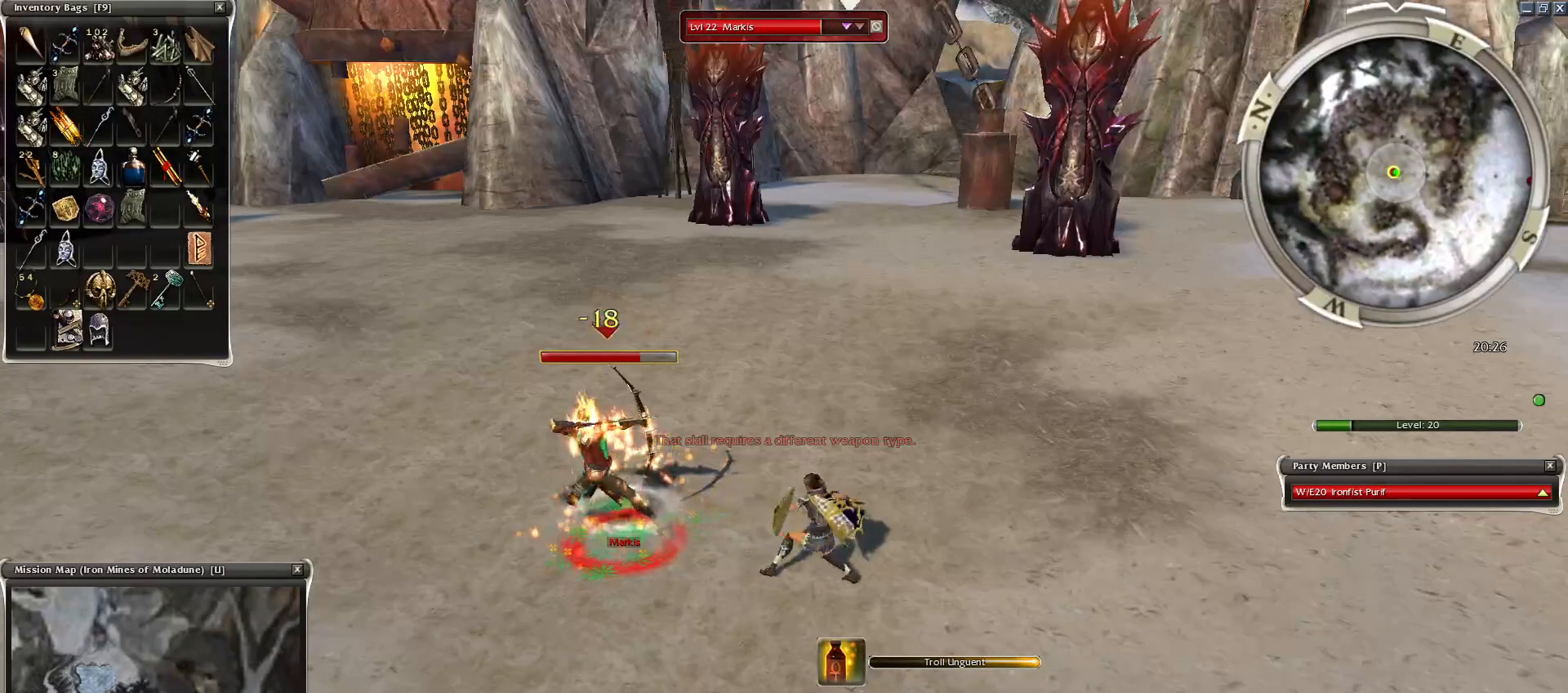
{"keys": [], "mouse": ["right"], "events": [[150, "space", "up"], [200, "space", "down"], [400, "space", "up"]]}
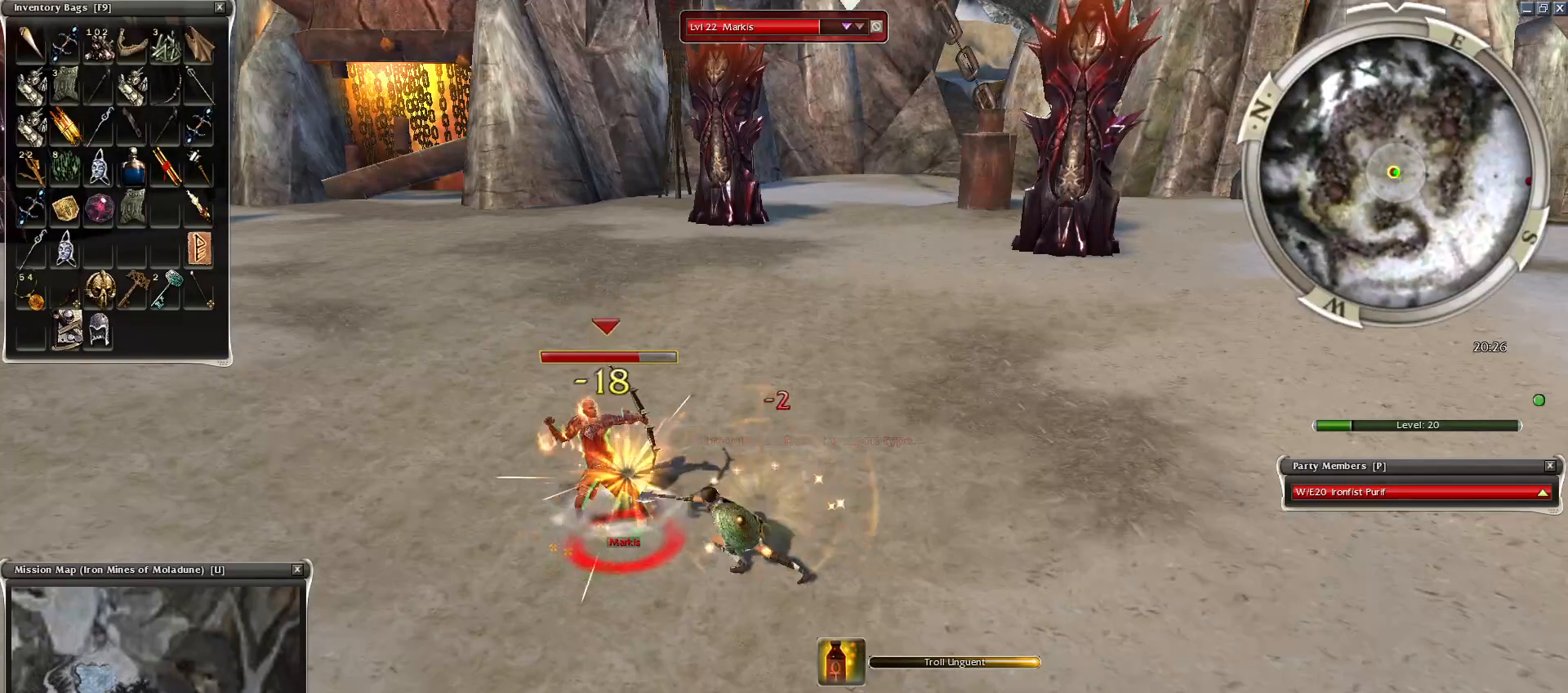
{"keys": ["1"], "mouse": [], "events": [[50, "space", "down"], [200, "1", "down"], [200, "mouse_right", "up"], [250, "1", "up"], [250, "space", "up"], [300, "1", "down"], [350, "1", "up"], [400, "mouse_right", "down"], [450, "1", "down"], [500, "mouse_right", "up"]]}
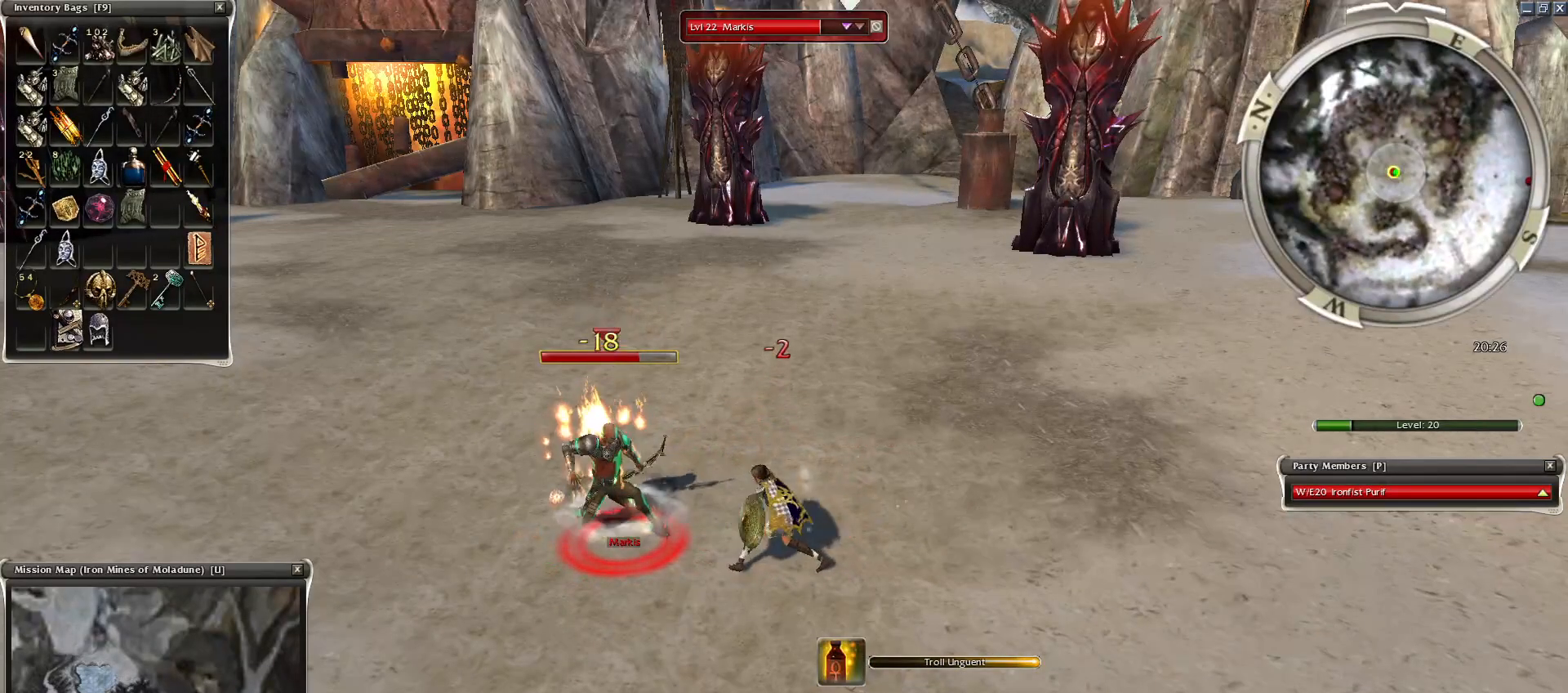
{"keys": ["space"], "mouse": [], "events": [[50, "mouse_right", "down"], [150, "1", "up"], [150, "mouse_right", "up"], [150, "space", "down"], [250, "mouse_right", "down"], [350, "mouse_right", "up"], [350, "space", "up"], [450, "mouse_right", "down"], [500, "mouse_right", "up"], [500, "space", "down"]]}
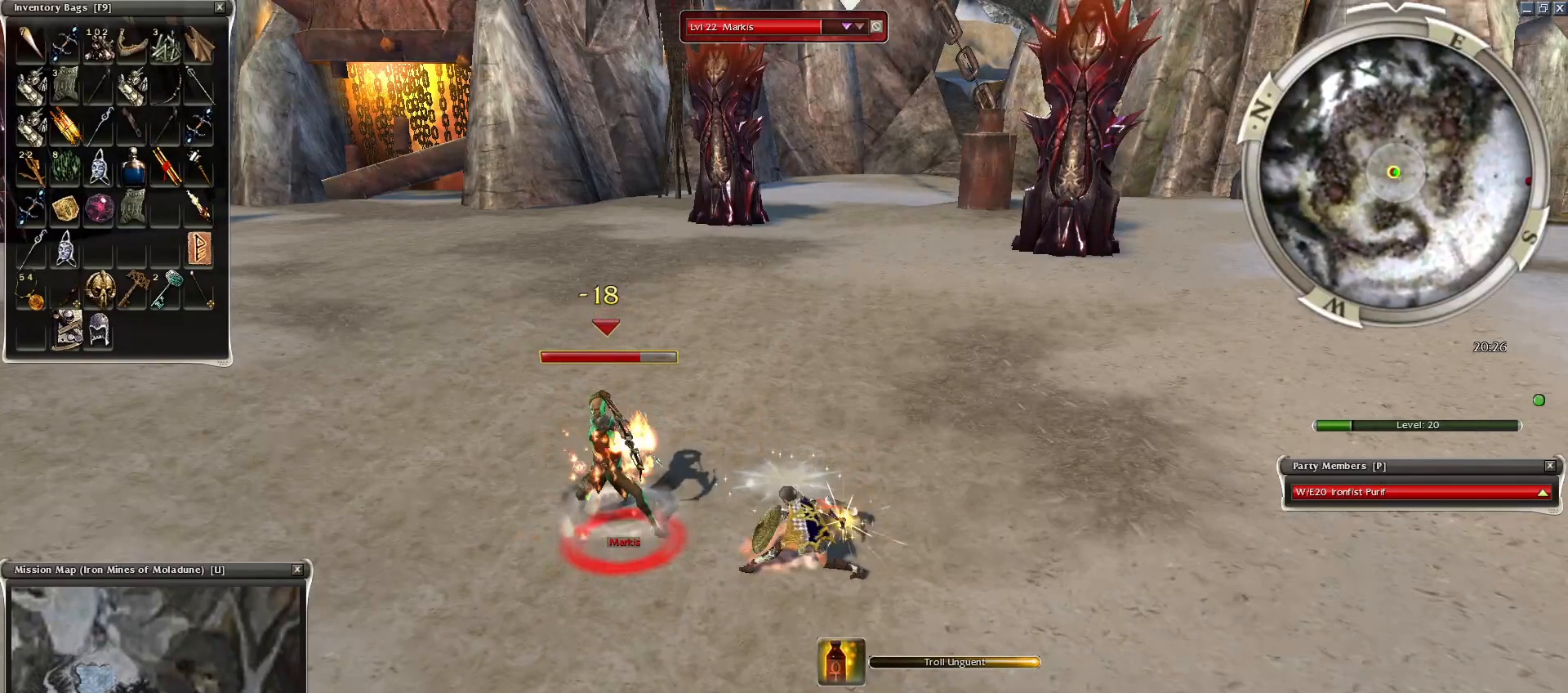
{"keys": ["space"], "mouse": ["right"], "events": [[100, "mouse_right", "down"], [100, "space", "up"], [200, "mouse_right", "up"], [200, "space", "down"], [250, "mouse_right", "down"], [400, "2", "down"], [400, "mouse_right", "up"], [450, "2", "up"], [500, "mouse_right", "down"]]}